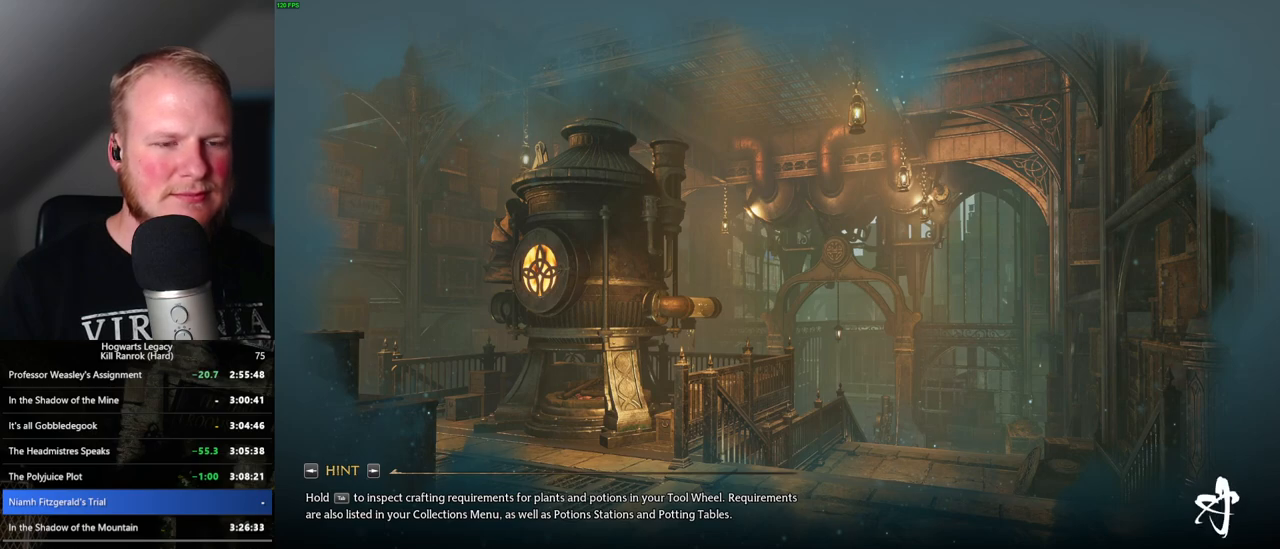
Gameplay with keyboard and mouse; each line is a JSON object with the keys and mouse buttons held at the frame after it. "events" lists presses ("down") and releases ("up") of ".", "/", "0", "1", "2", "3", "4", "5", "6", "7", "8", "9", "a", "alt_l", "alt_r", "b", "backslash", "backspace", "c", "caps_lock", "comma", "ctrl_l", "ctrl_r", "d", "e", "equals", "escape", "f", "f1", "f10", "f11", "f12", "f2", "f3", "f4", "f5", "f6", "f7", "f8", "f9", "g", "h", "i", "j", "k", "l", "lbracket", "m", "minus", "n", "o", "p", "q", "quote", "r", "rbracket", "return", "s", "semicolon", "shift_l", "shift_r", "space", "super_l", "super_r", "t", "tab", "tilde", "u", "v", "w", "x", "y", "z", "mouse_left", "mouse_wheel", "mouse_right", "mouse_mb4" and "mouse_mb5" between this image and that frame as [ms after this image, input, new state], when the widget could be followed in between. "mouse_left", "mouse_wheel", "mouse_right", "mouse_mb4", "mouse_mb5" = the "left", "wheel", "right", "mb4", "mb5" buttons of the "mouse" list. No other keys are recorded. "wheel" means that the mouse wheel is clicked or scrolled. Mouse movement is not recorded.
{"keys": ["w"], "mouse": [], "events": [[416, "w", "down"]]}
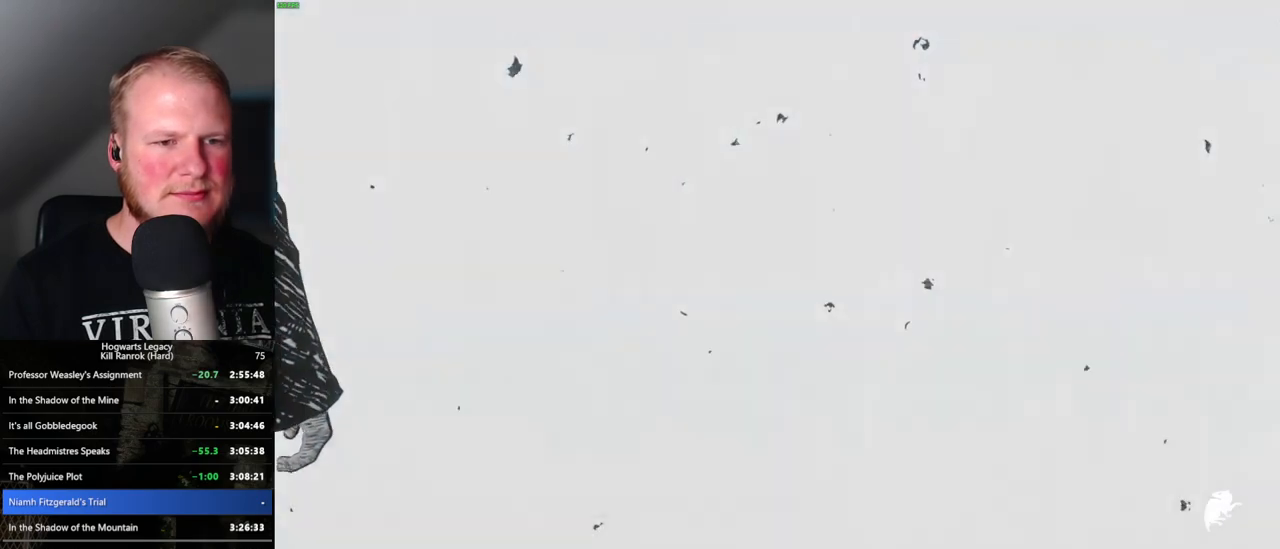
{"keys": ["w"], "mouse": [], "events": []}
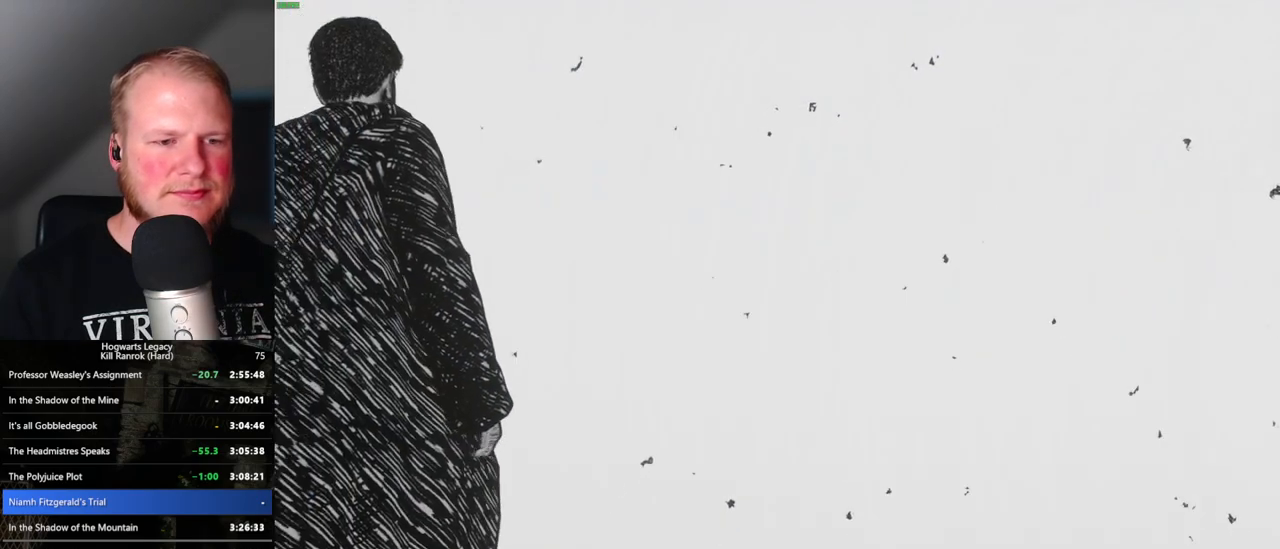
{"keys": ["w"], "mouse": [], "events": []}
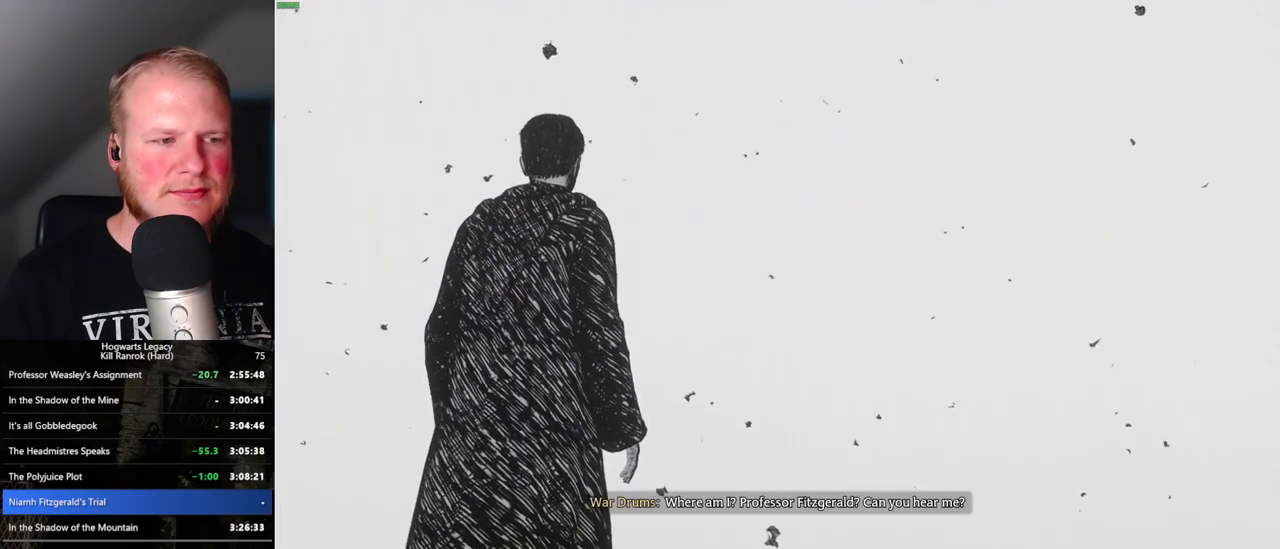
{"keys": ["w"], "mouse": [], "events": []}
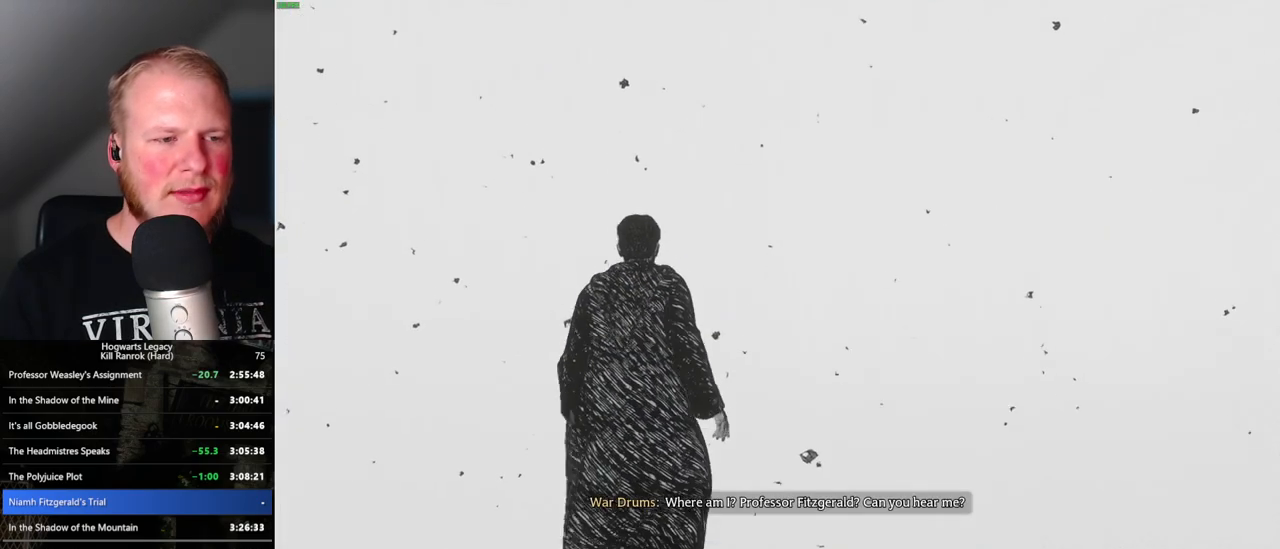
{"keys": ["w"], "mouse": [], "events": [[133, "shift_l", "down"], [233, "shift_l", "up"]]}
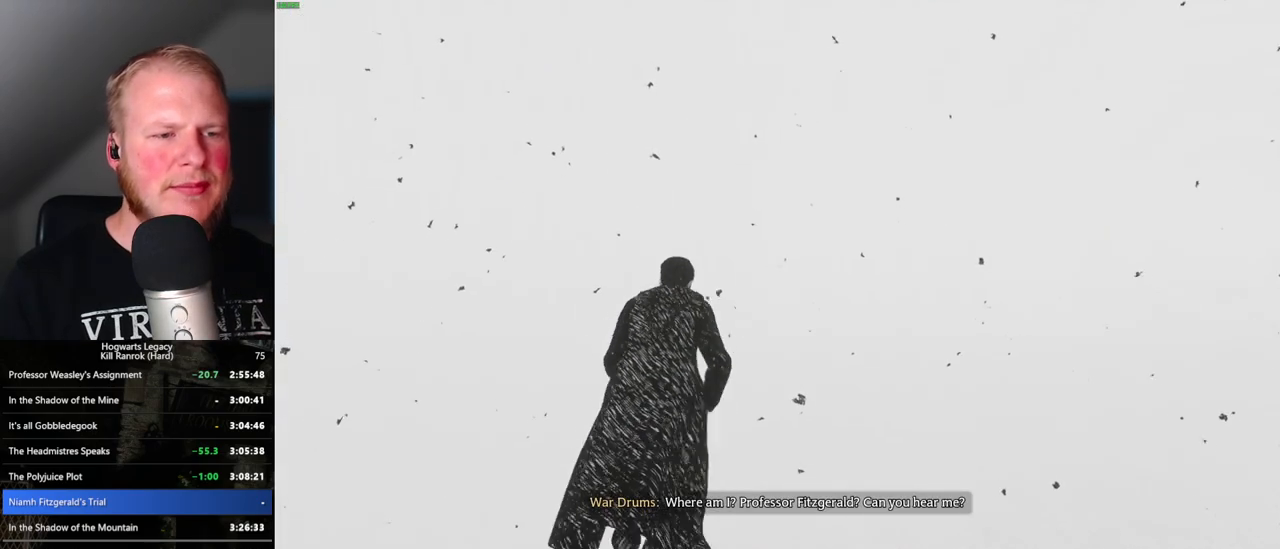
{"keys": ["w"], "mouse": [], "events": []}
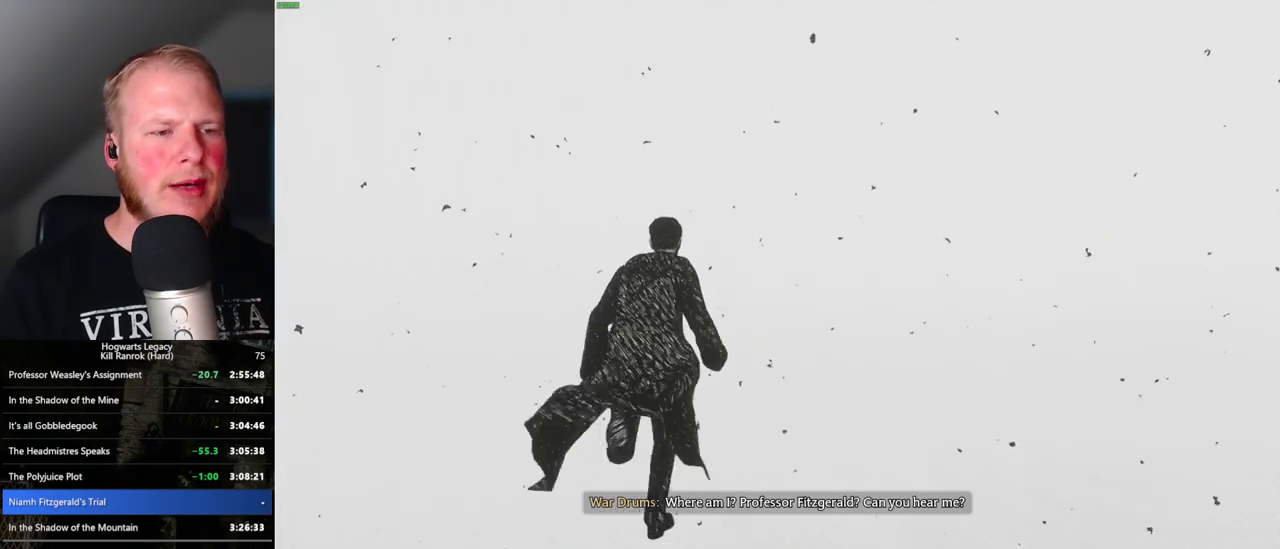
{"keys": ["w"], "mouse": [], "events": []}
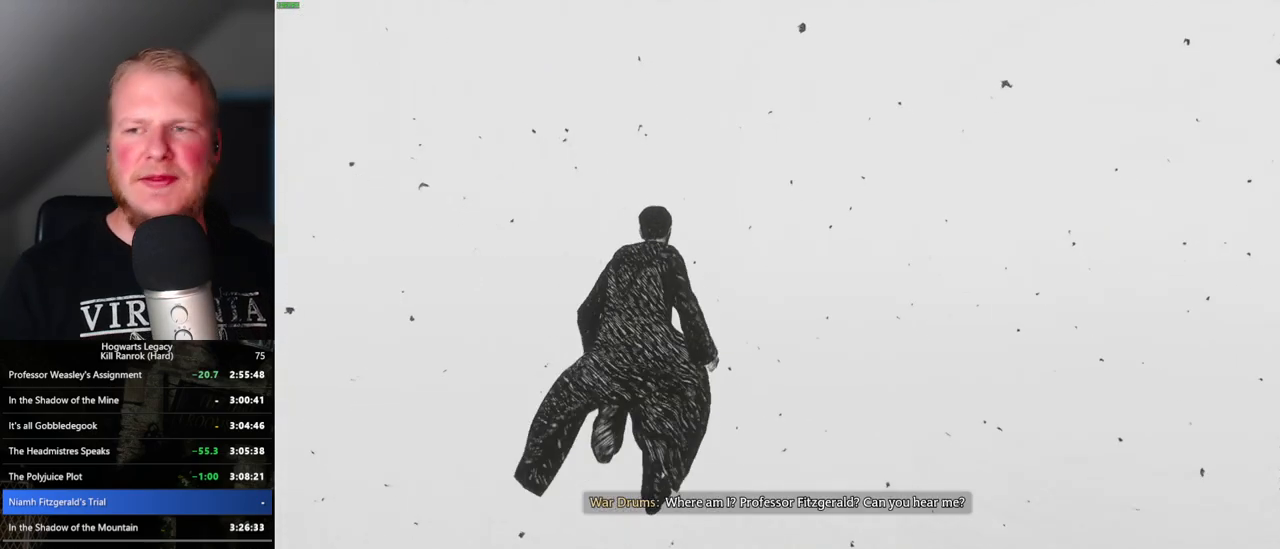
{"keys": ["w"], "mouse": [], "events": []}
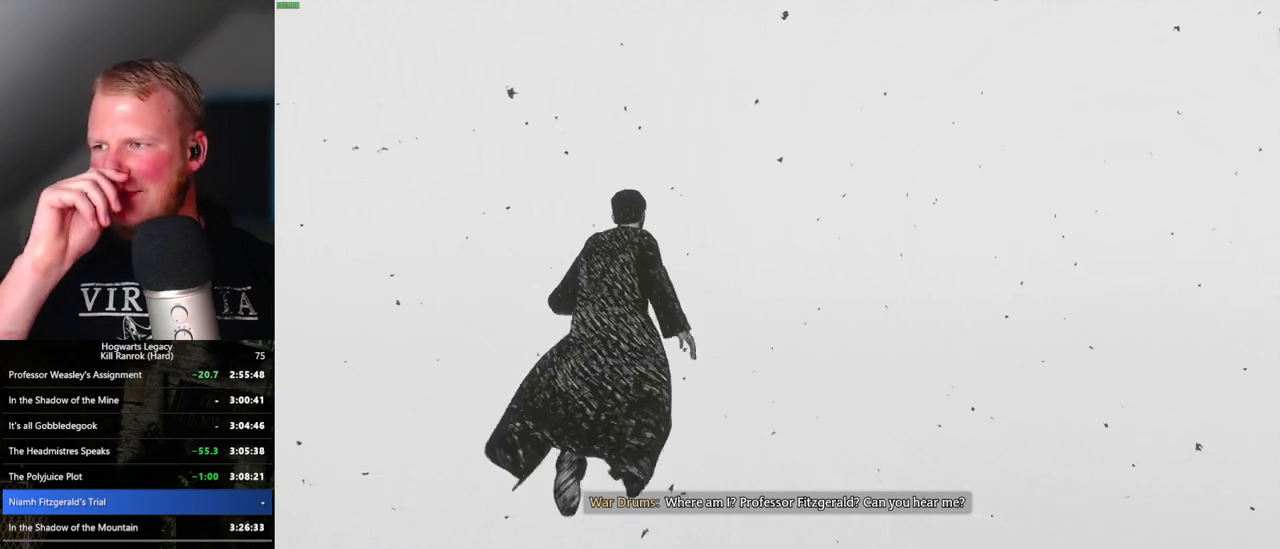
{"keys": ["w"], "mouse": [], "events": []}
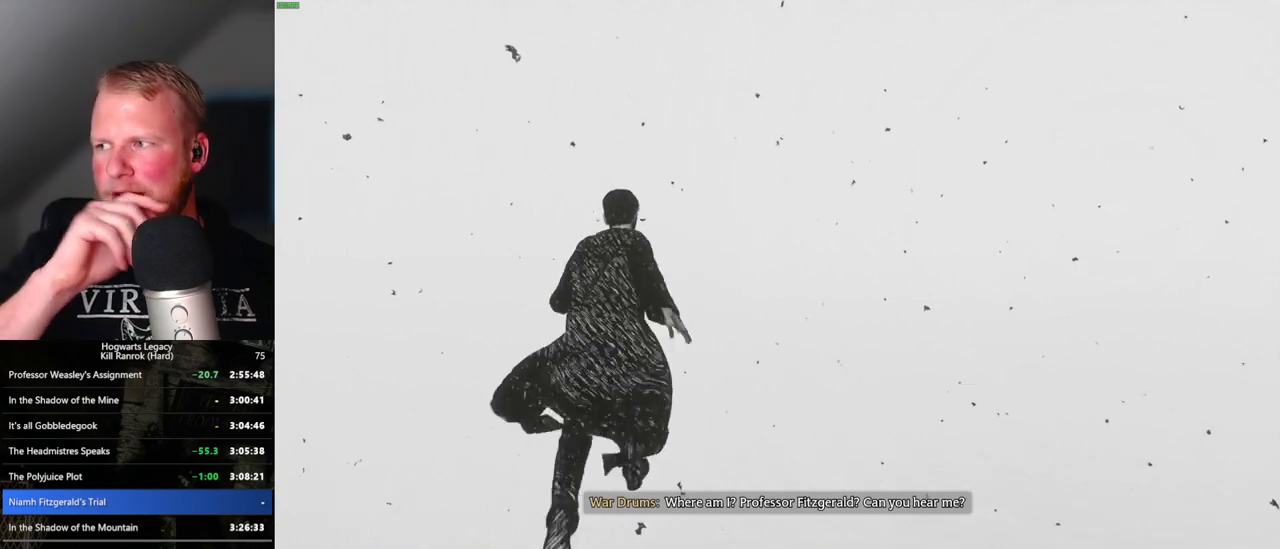
{"keys": ["w"], "mouse": [], "events": []}
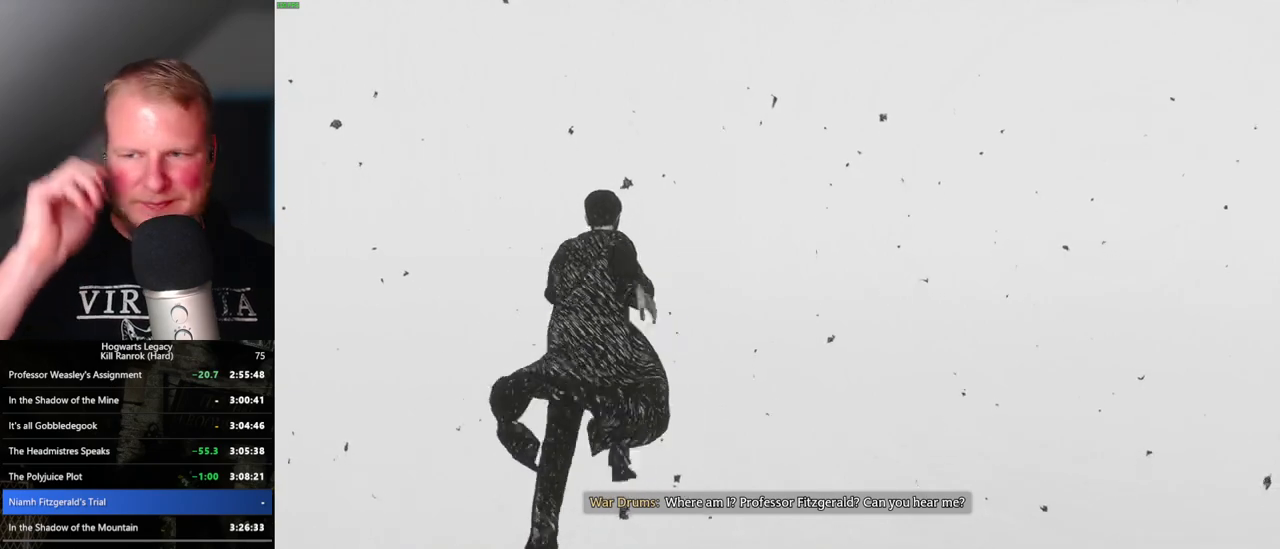
{"keys": ["w"], "mouse": [], "events": []}
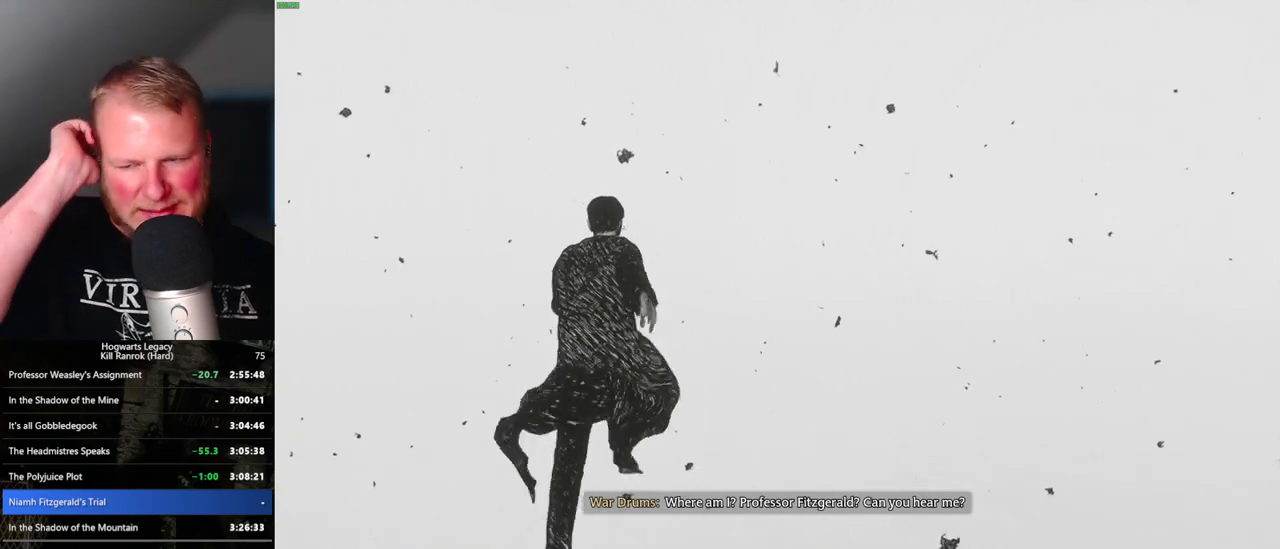
{"keys": ["w"], "mouse": [], "events": []}
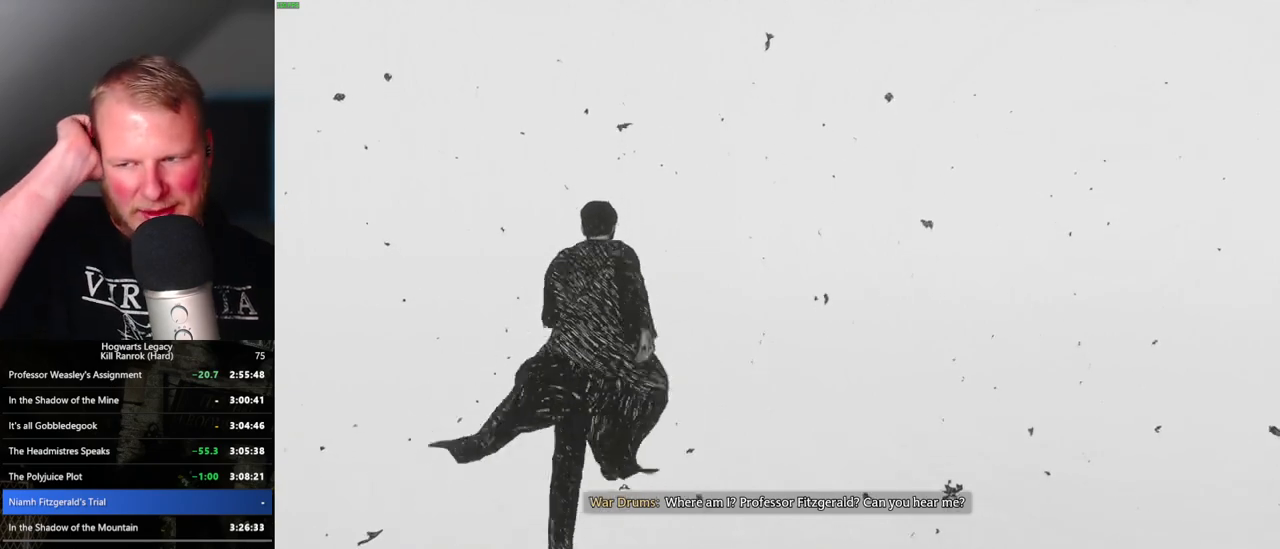
{"keys": ["w"], "mouse": [], "events": []}
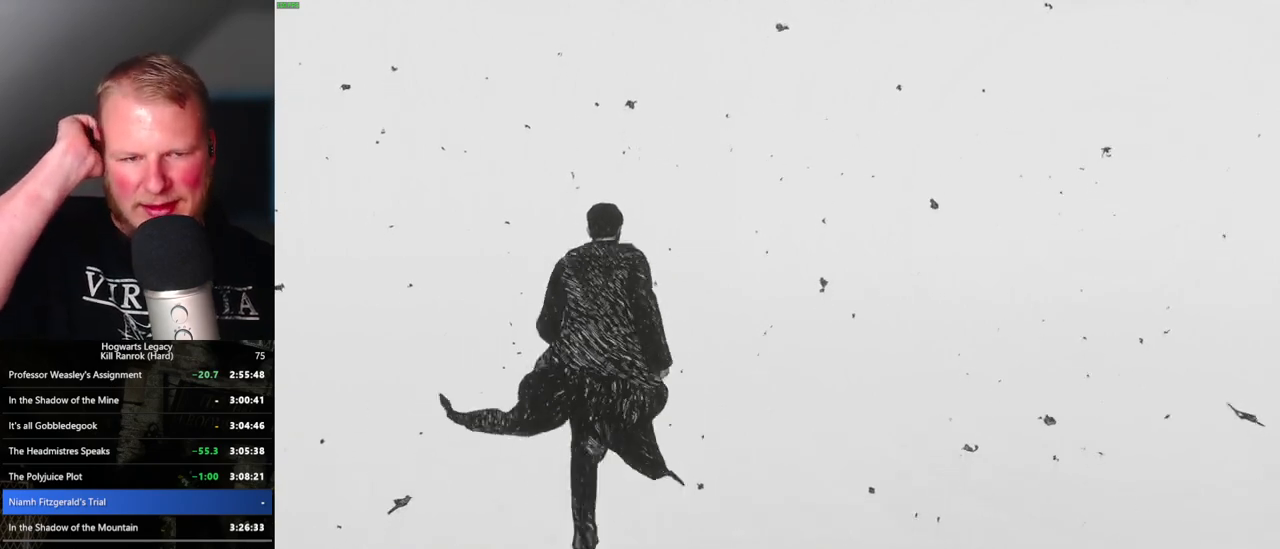
{"keys": ["w"], "mouse": [], "events": []}
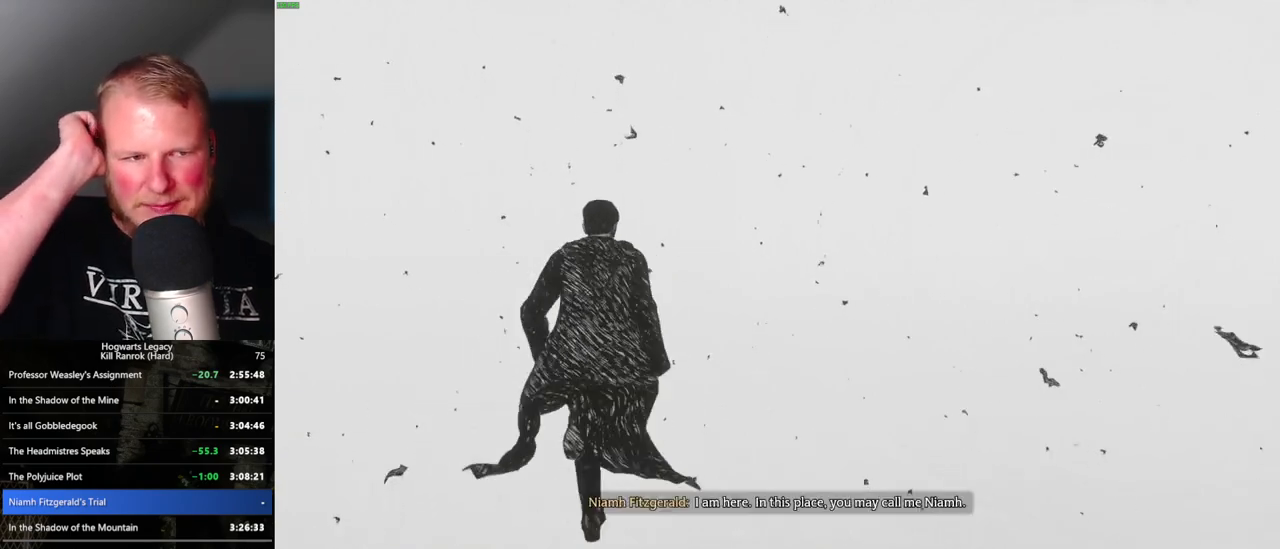
{"keys": ["w"], "mouse": [], "events": []}
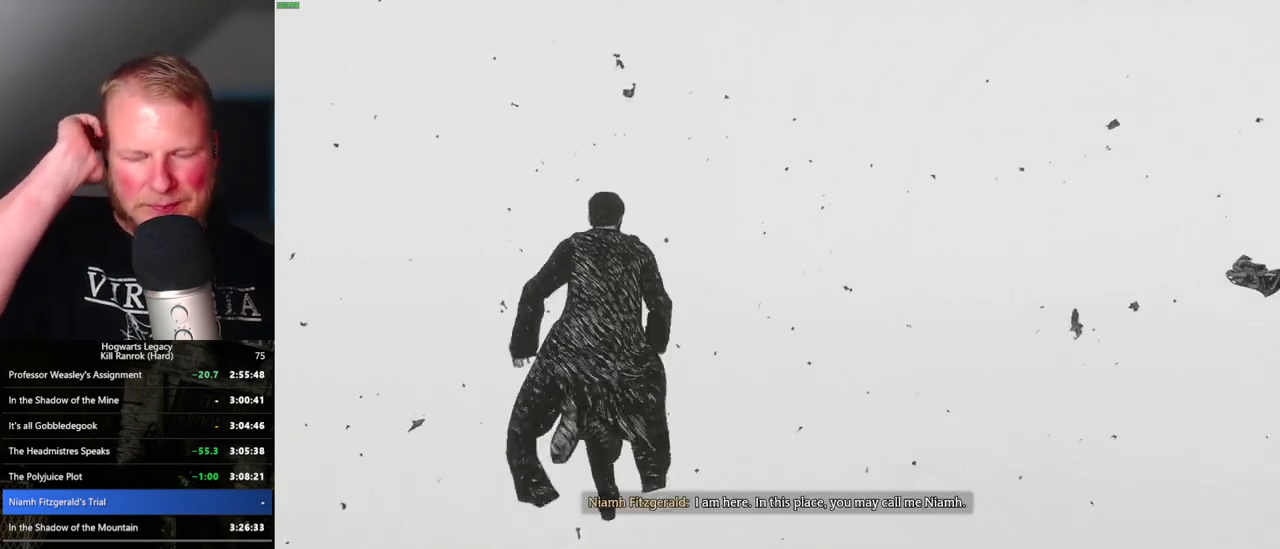
{"keys": ["w"], "mouse": [], "events": []}
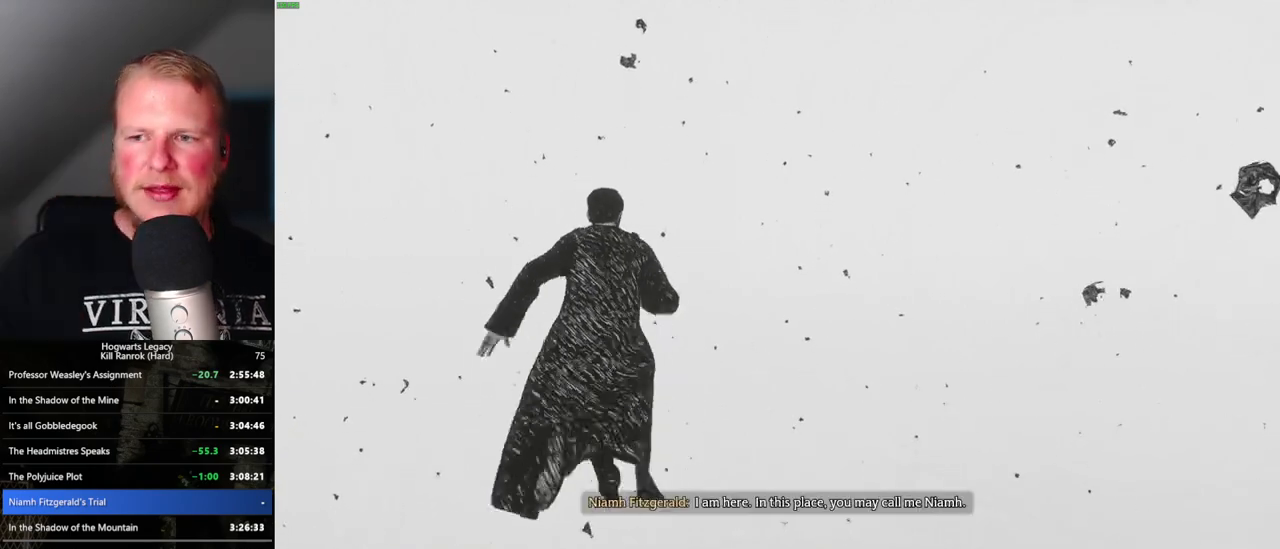
{"keys": ["w"], "mouse": [], "events": []}
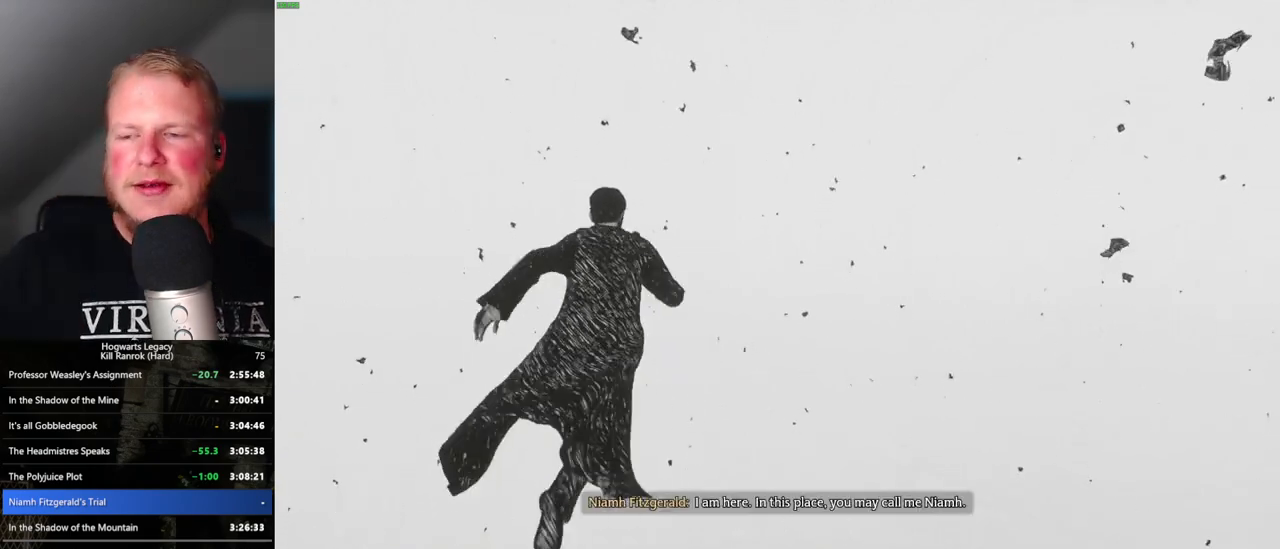
{"keys": ["w"], "mouse": [], "events": []}
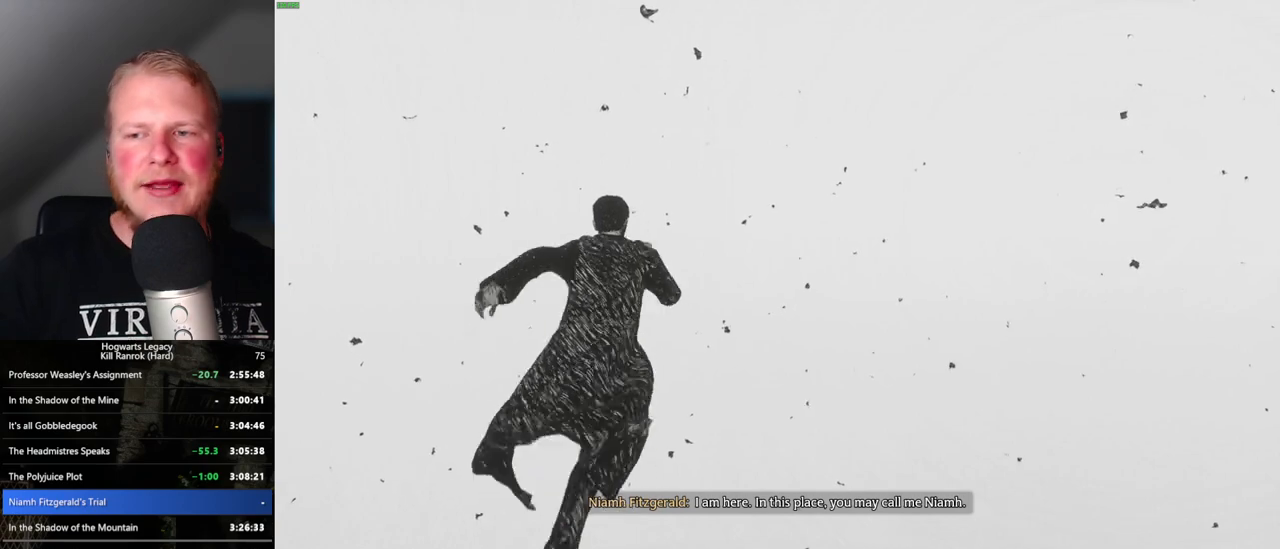
{"keys": ["w"], "mouse": [], "events": []}
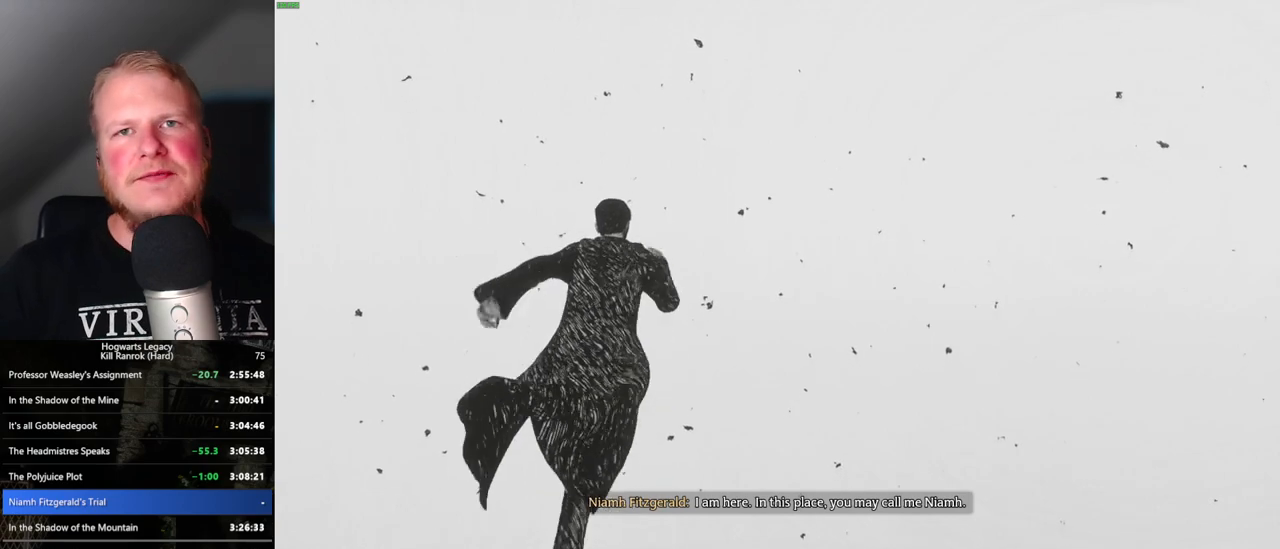
{"keys": ["w"], "mouse": [], "events": []}
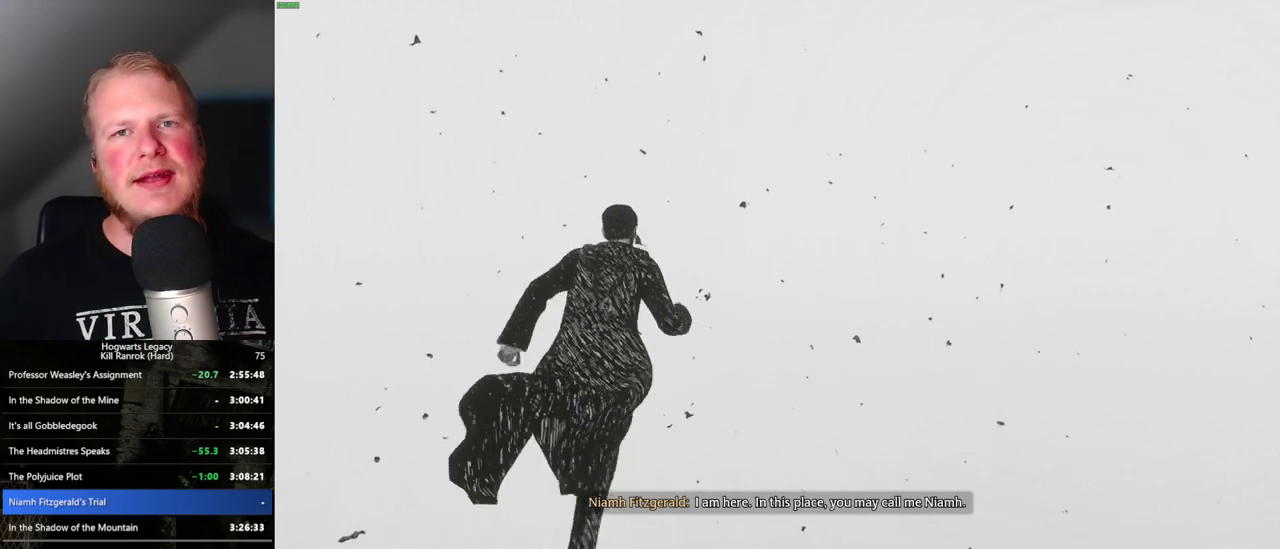
{"keys": ["w"], "mouse": [], "events": []}
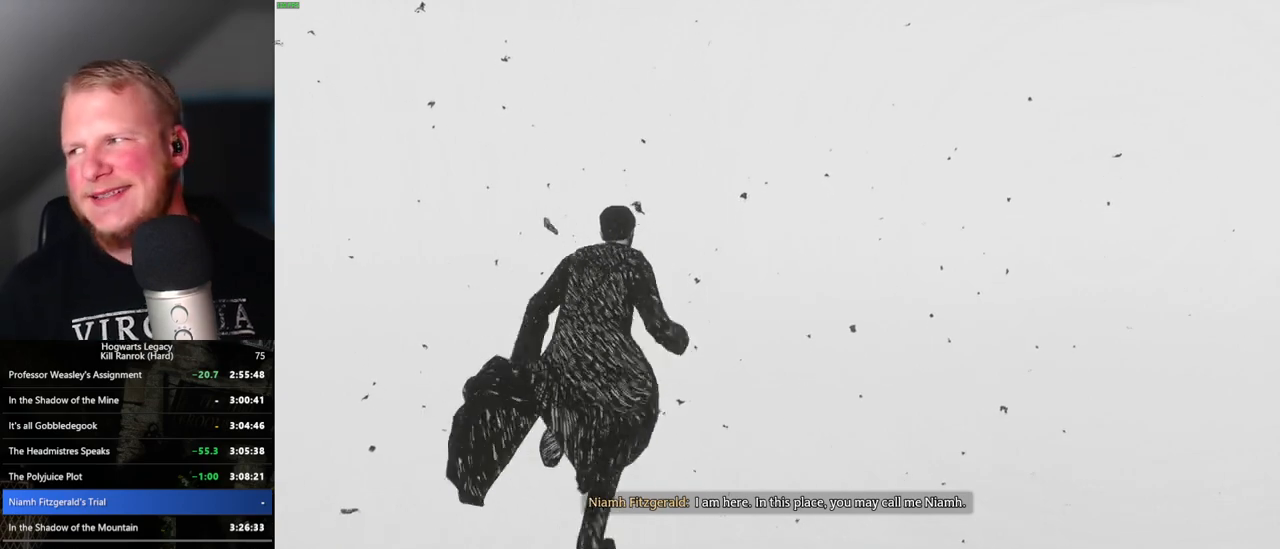
{"keys": ["w"], "mouse": [], "events": []}
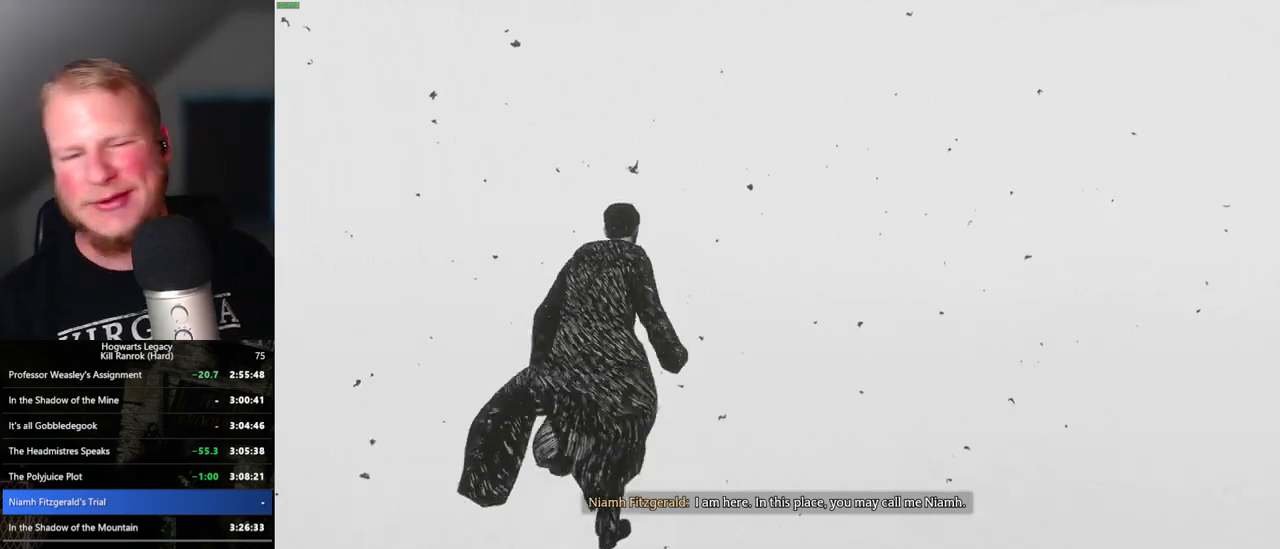
{"keys": ["w"], "mouse": [], "events": []}
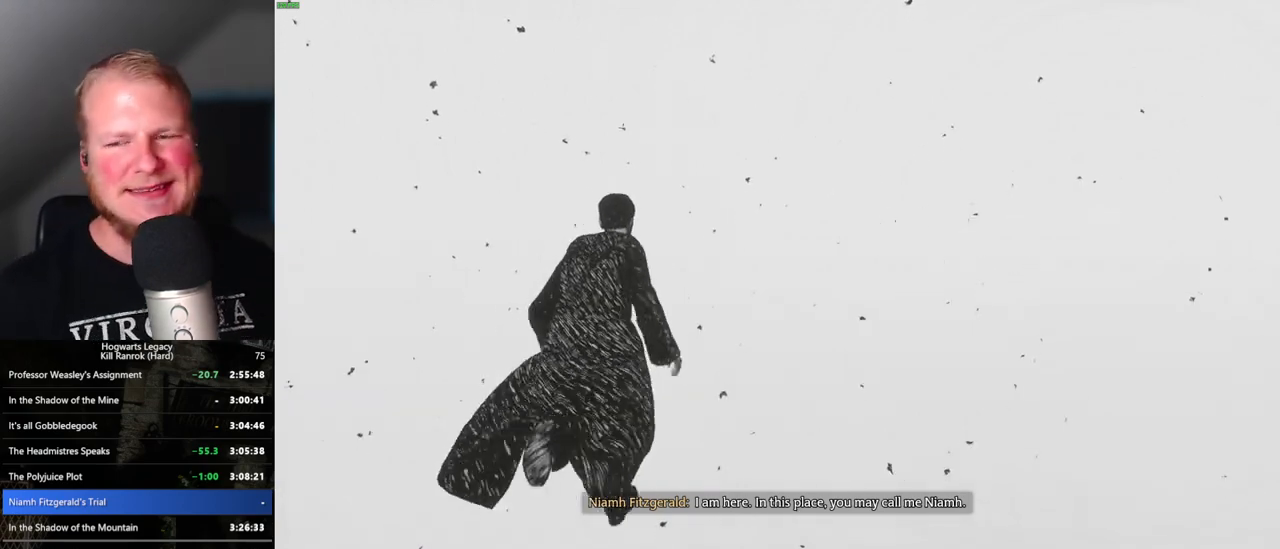
{"keys": ["w"], "mouse": [], "events": []}
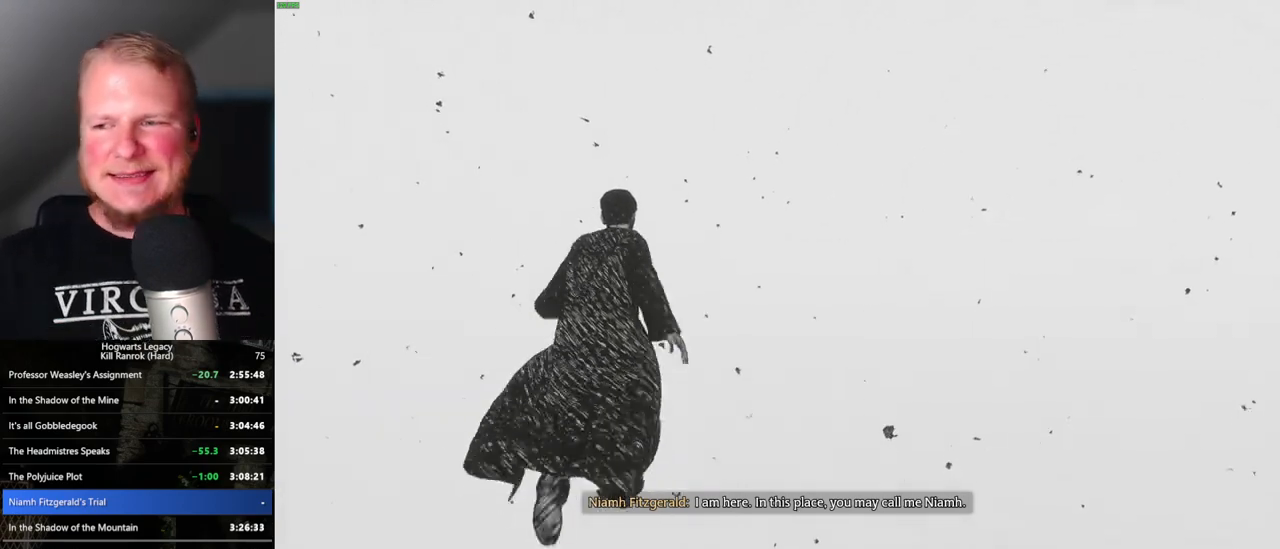
{"keys": ["w"], "mouse": [], "events": []}
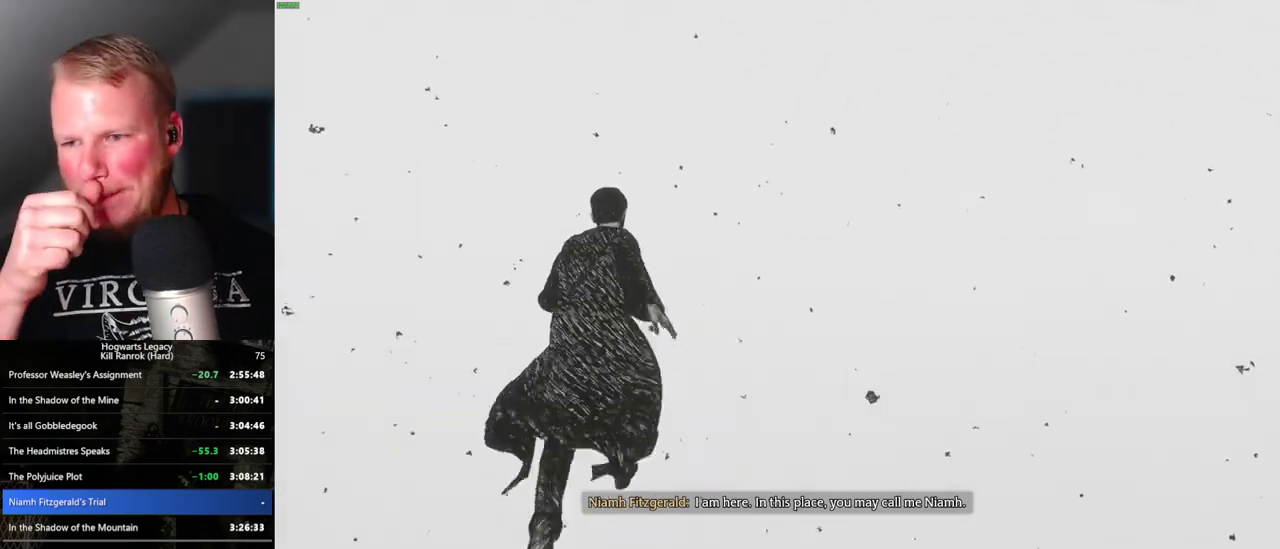
{"keys": ["w"], "mouse": [], "events": []}
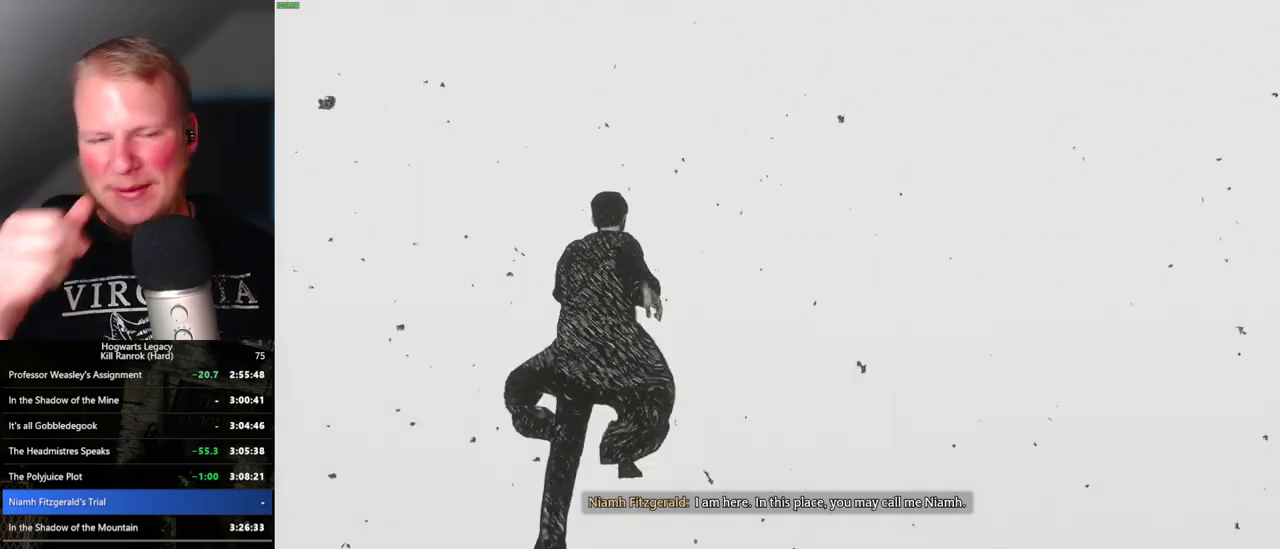
{"keys": ["w"], "mouse": [], "events": []}
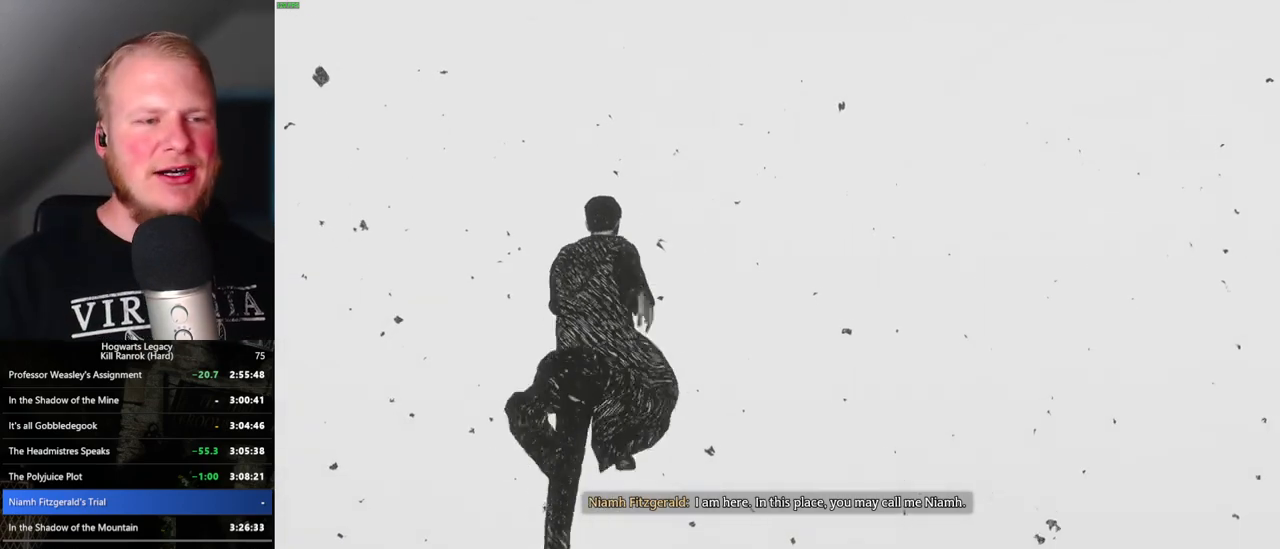
{"keys": ["w"], "mouse": [], "events": []}
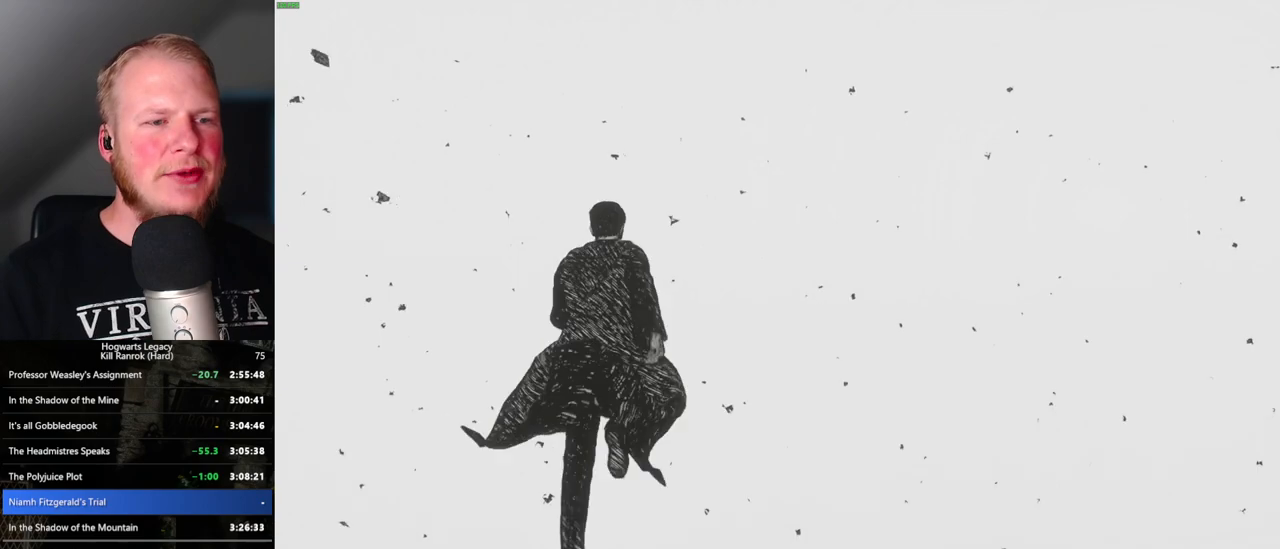
{"keys": ["w"], "mouse": [], "events": []}
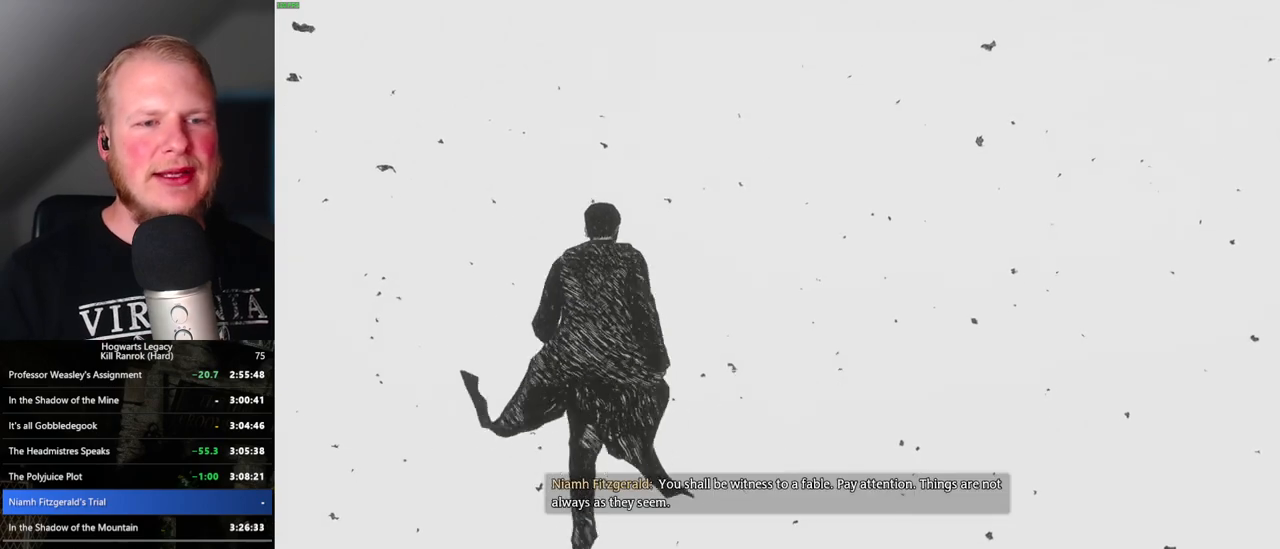
{"keys": ["w"], "mouse": [], "events": []}